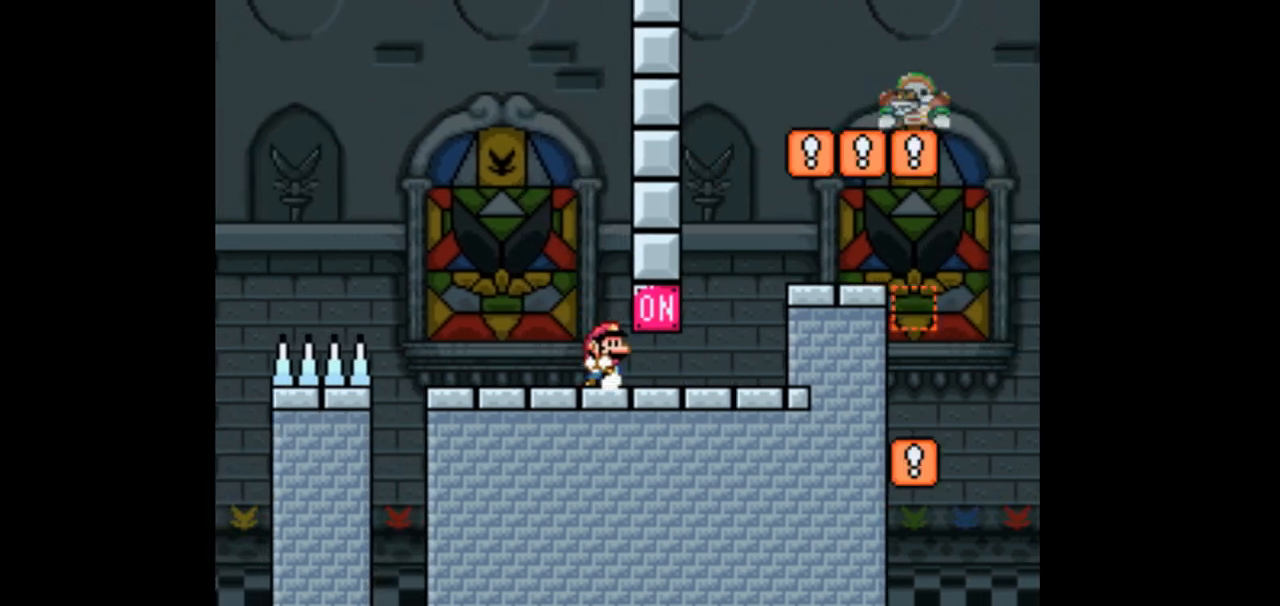
Gameplay with a controller (Nintendo layout); each line is a JSON object with the inputs held at the frame after it (dt_ms = milliseconds from this image to that frame). "events" lists button and stick changes between this image and that frame as [ms after this image, input, new state], when the widget could be followed in between. Not read: B L3 R1 R3.
{"dt_ms": 500, "buttons": ["Y"], "events": [[433, "DPAD_RIGHT", "up"]]}
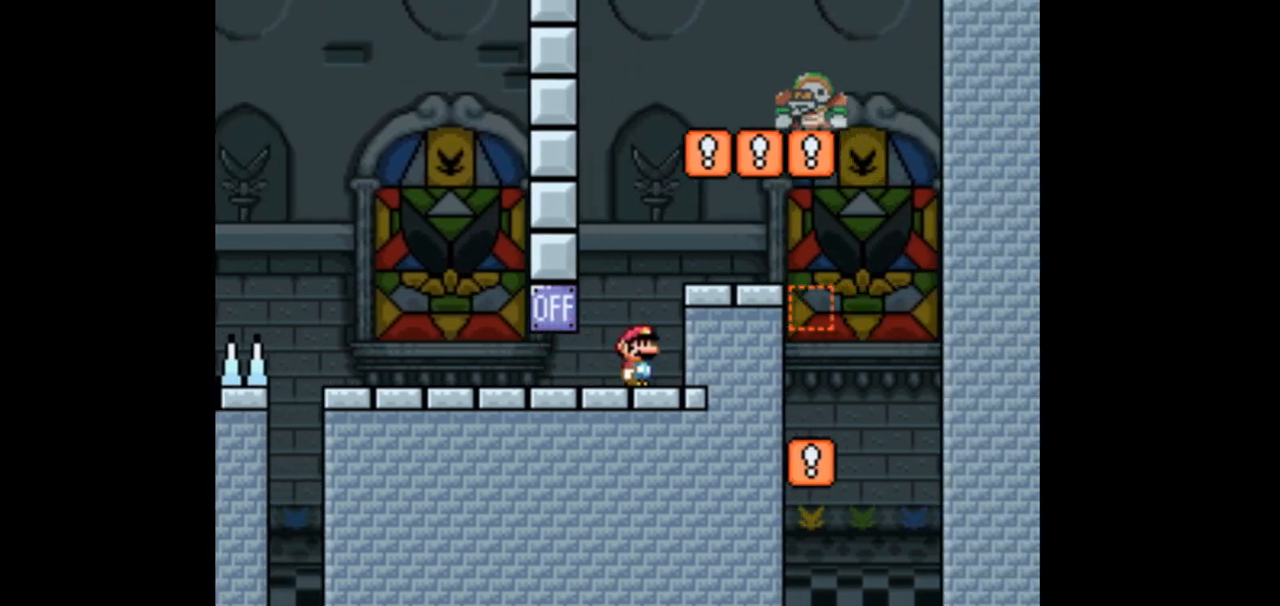
{"dt_ms": 500, "buttons": ["Y"], "events": [[267, "DPAD_RIGHT", "down"], [433, "DPAD_RIGHT", "up"]]}
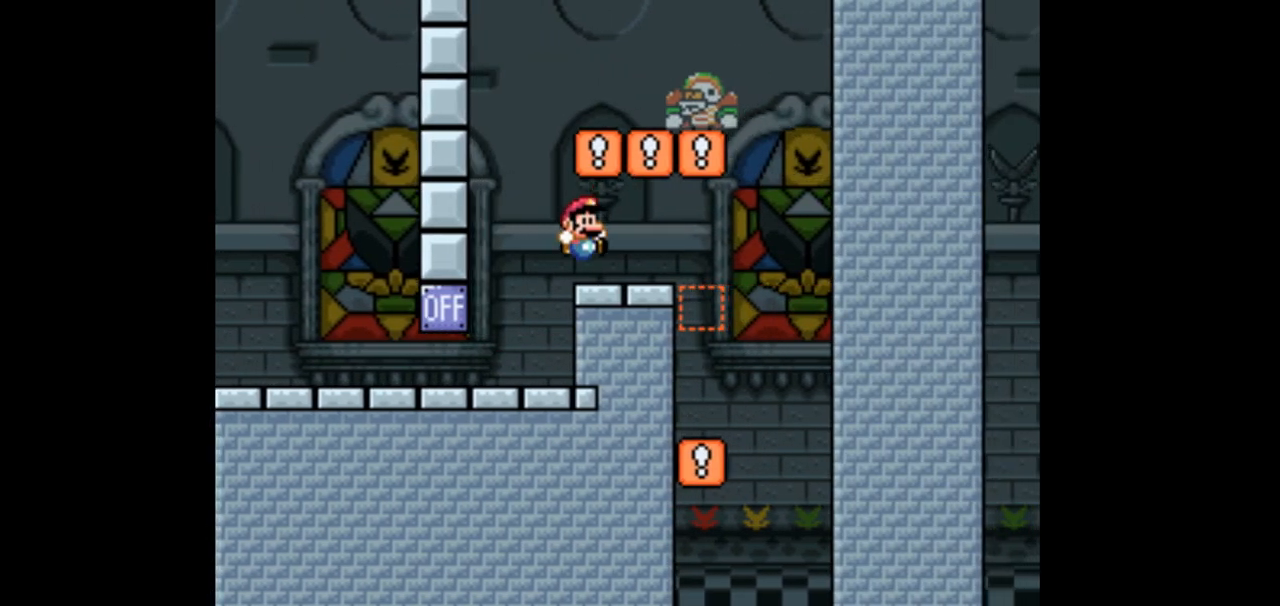
{"dt_ms": 500, "buttons": ["Y", "DPAD_LEFT"]}
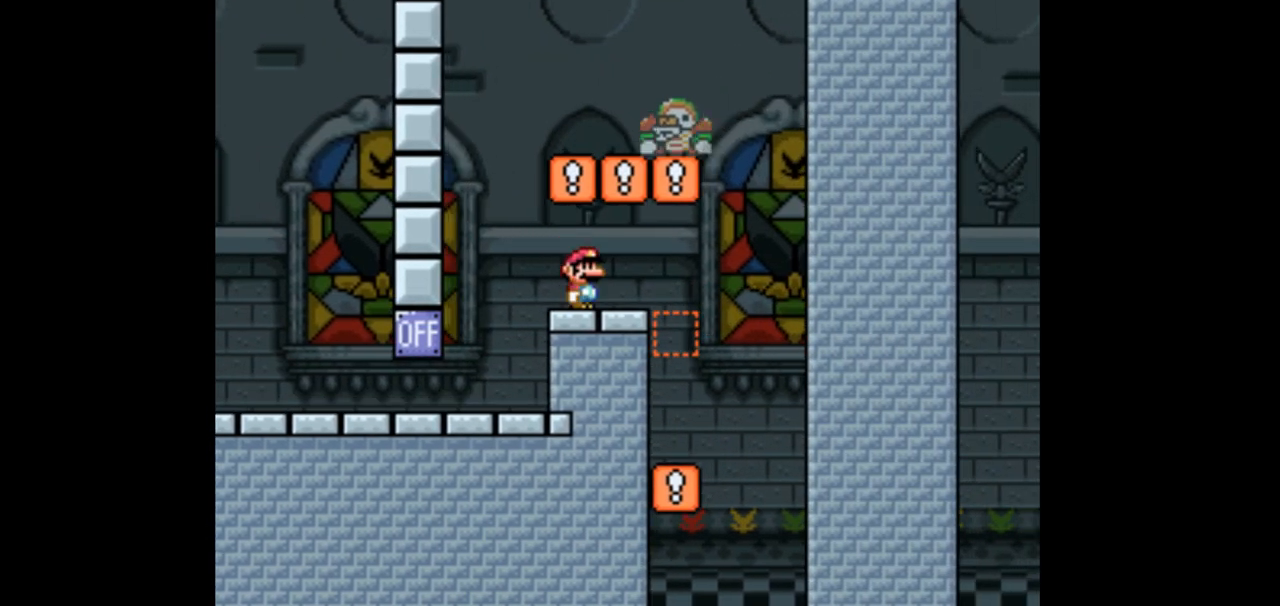
{"dt_ms": 500, "buttons": ["Y", "DPAD_RIGHT"], "events": [[267, "DPAD_LEFT", "up"], [367, "DPAD_RIGHT", "down"]]}
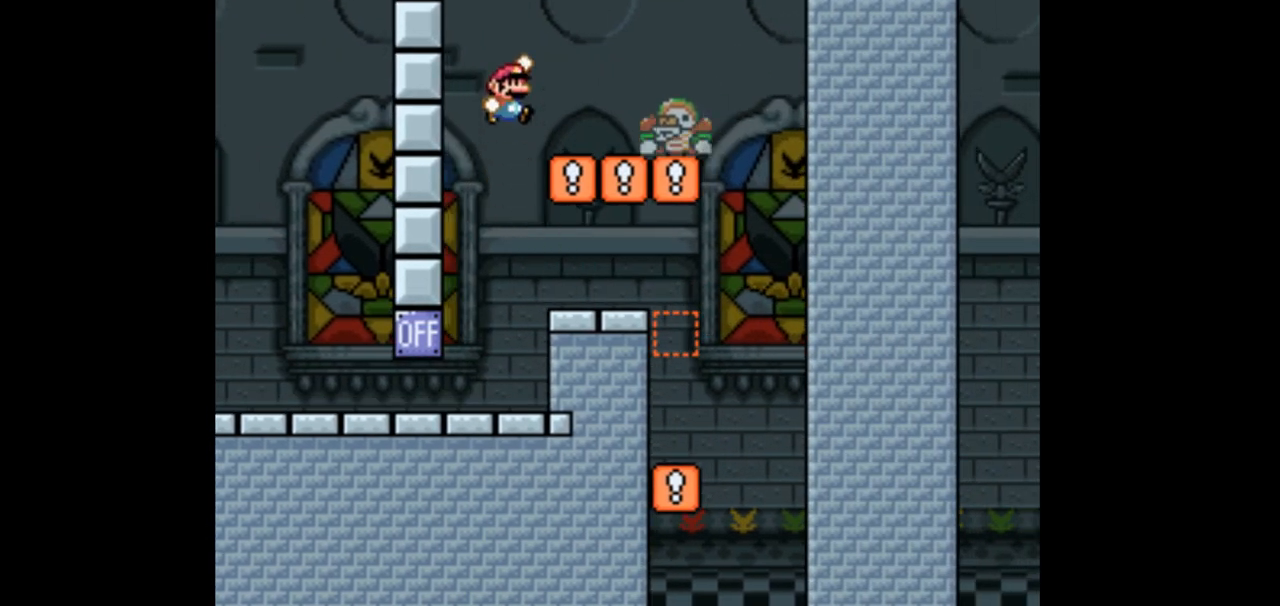
{"dt_ms": 1000, "buttons": ["Y"], "events": [[100, "DPAD_RIGHT", "up"]]}
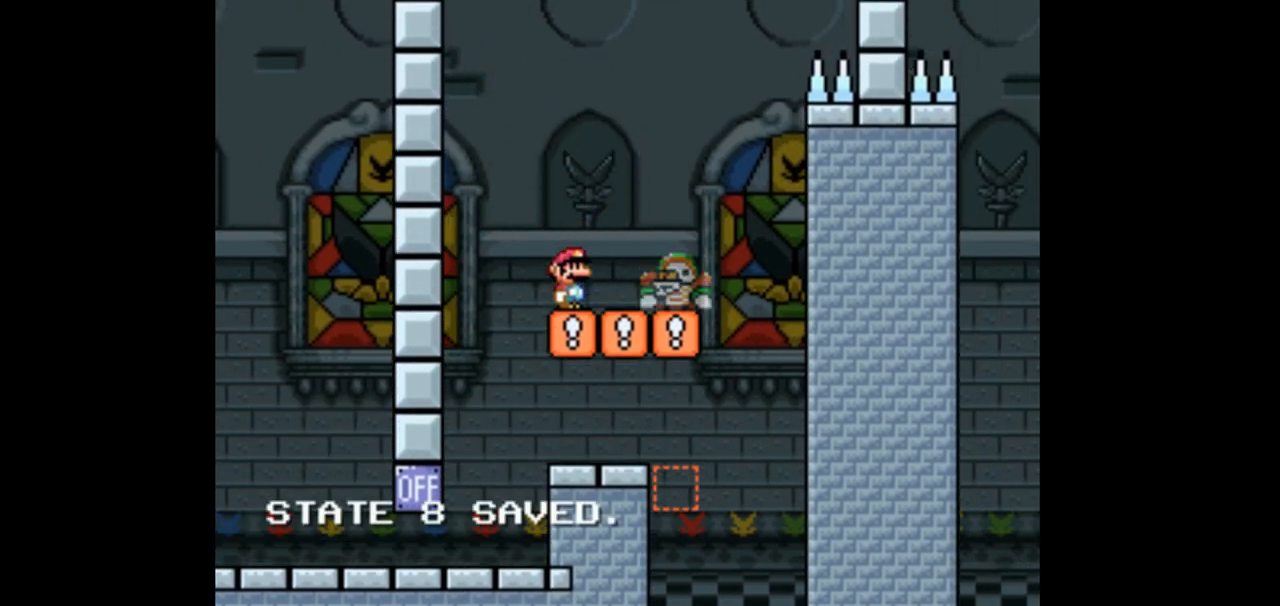
{"dt_ms": 500, "buttons": ["Y", "DPAD_RIGHT"]}
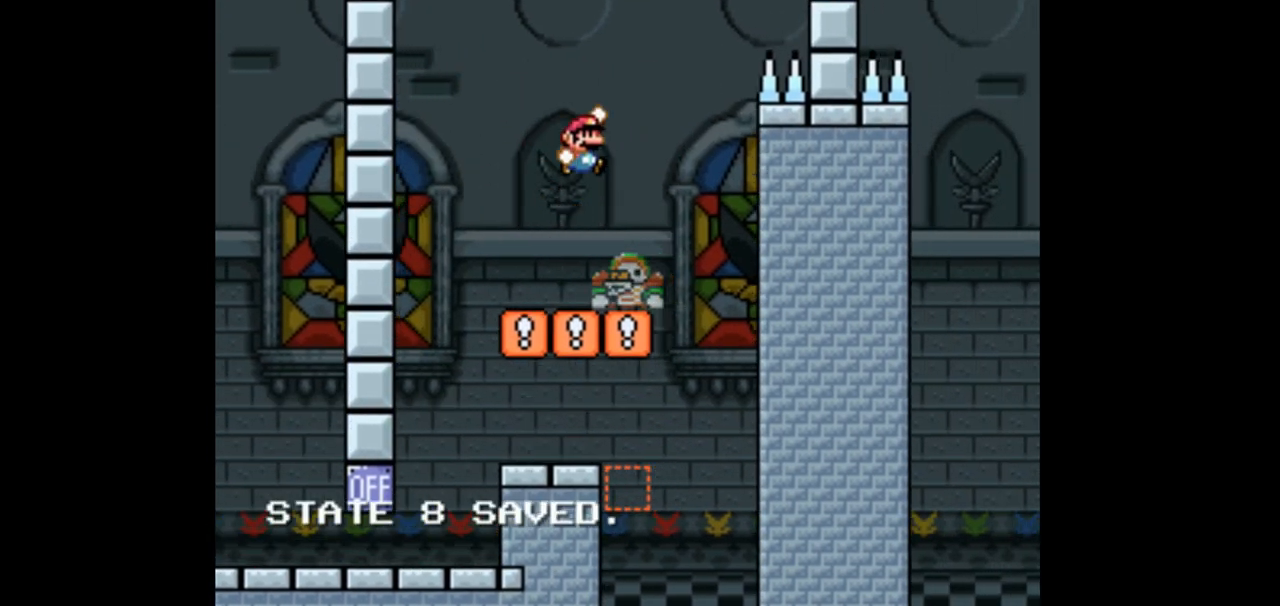
{"dt_ms": 500, "buttons": ["Y", "DPAD_RIGHT"]}
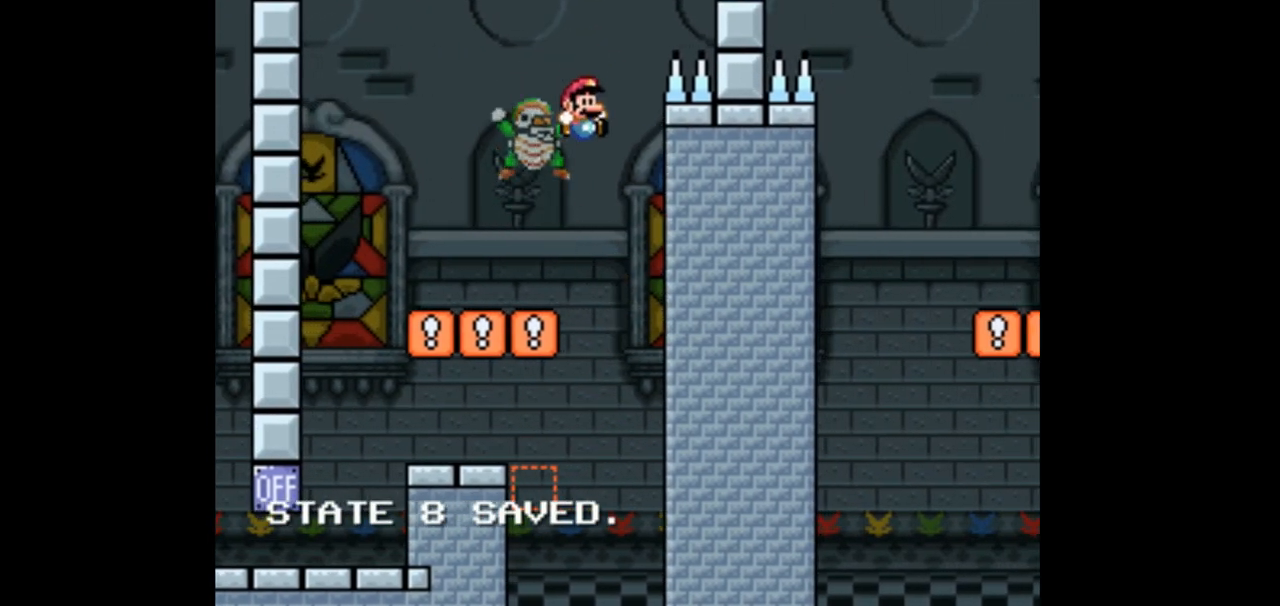
{"dt_ms": 500, "buttons": ["Y"], "events": [[467, "DPAD_RIGHT", "up"]]}
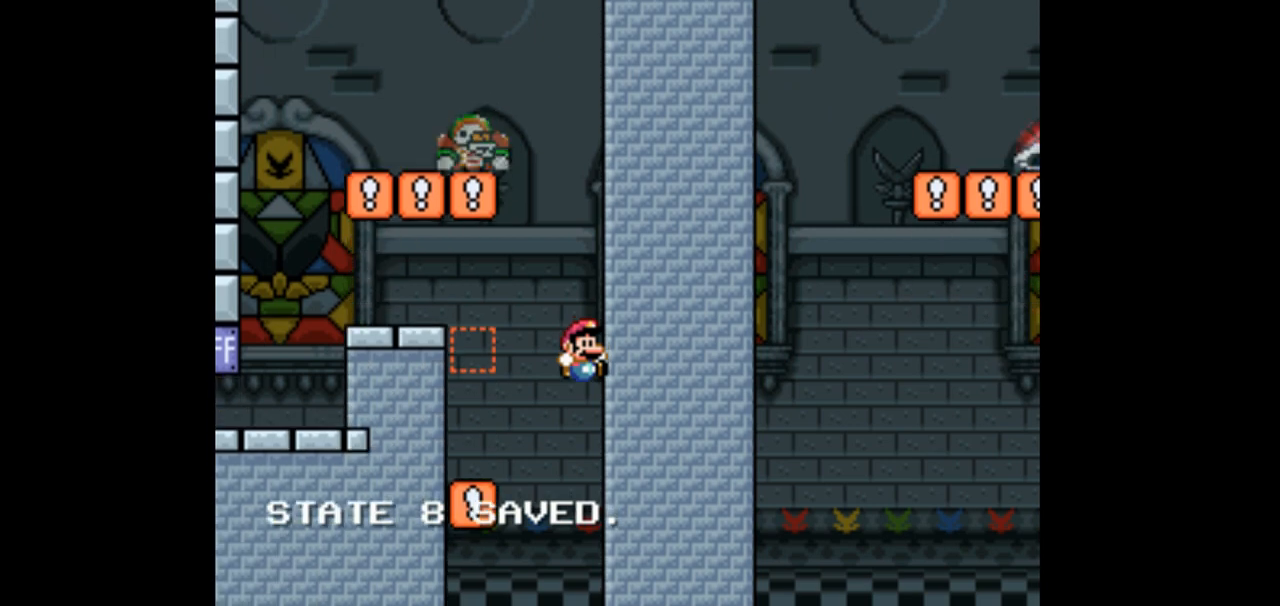
{"dt_ms": 500, "buttons": ["Y"], "events": []}
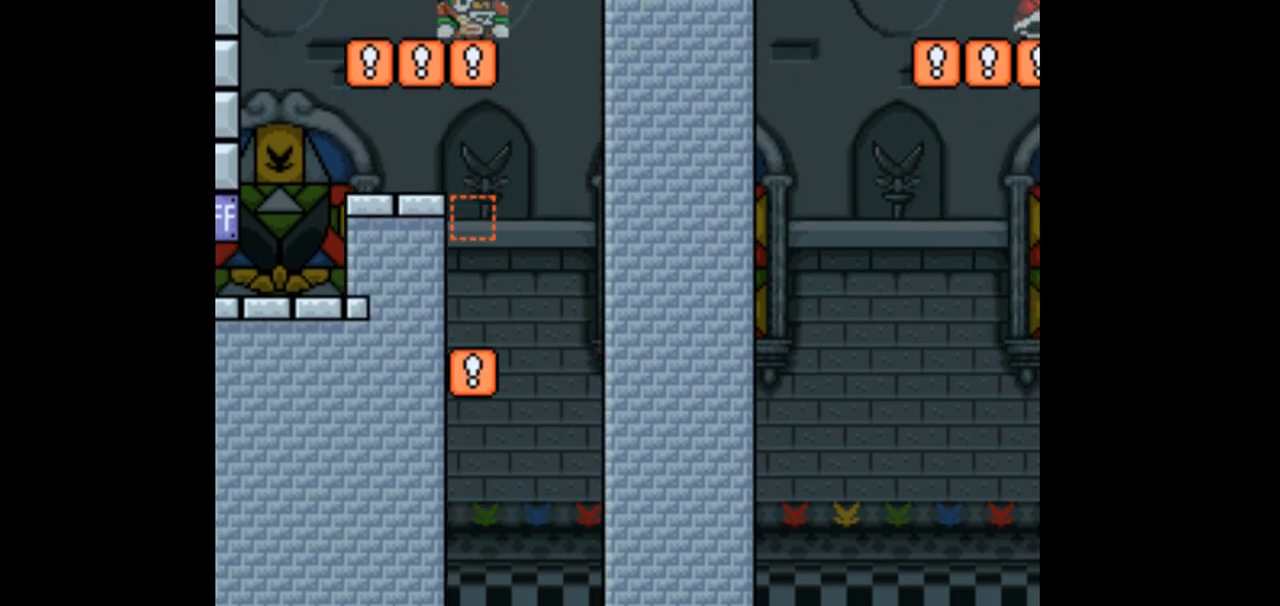
{"dt_ms": 500, "buttons": ["Y"], "events": []}
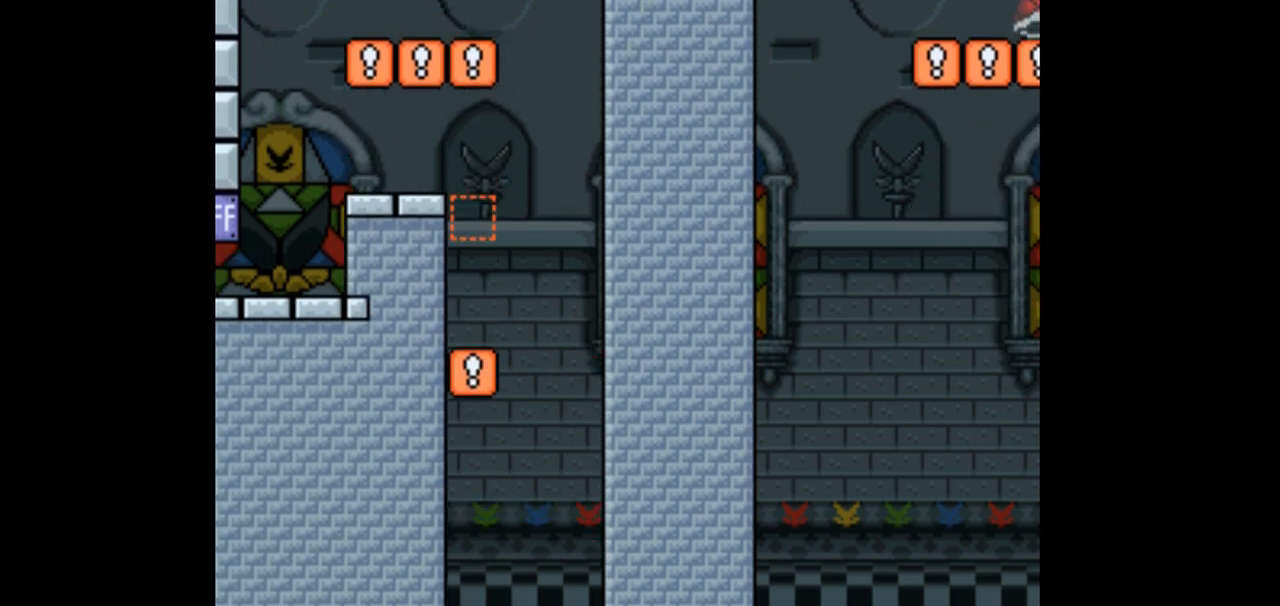
{"dt_ms": 500, "buttons": ["Y"], "events": []}
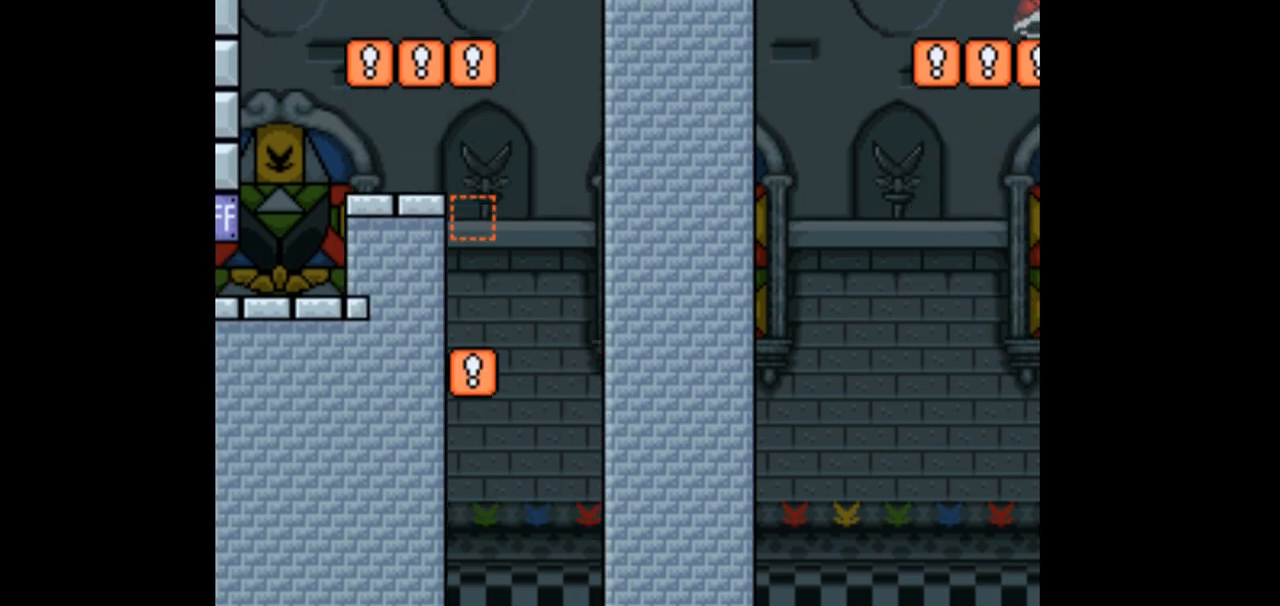
{"dt_ms": 500, "buttons": ["Y"], "events": []}
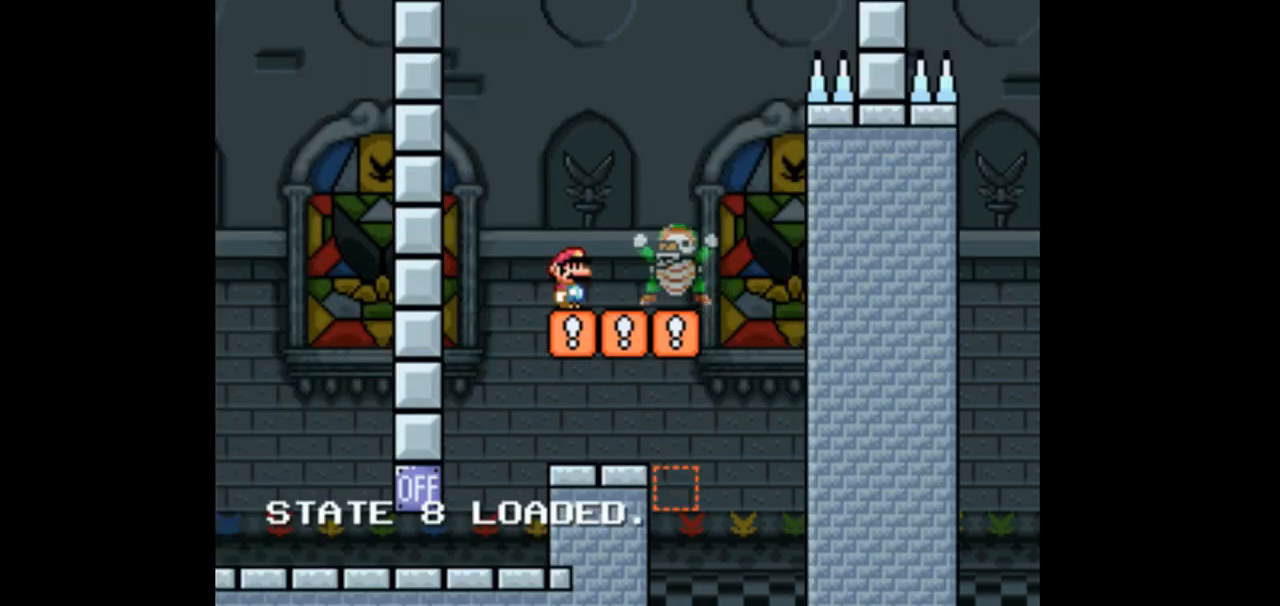
{"dt_ms": 500, "buttons": ["Y"], "events": [[267, "DPAD_RIGHT", "down"], [367, "DPAD_RIGHT", "up"]]}
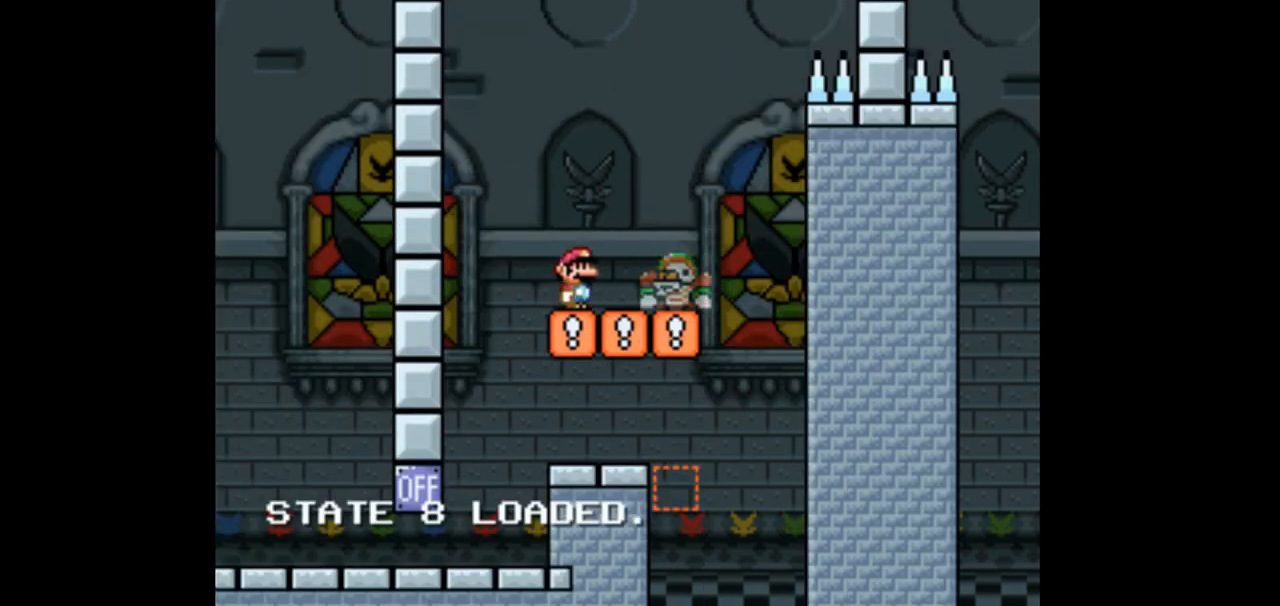
{"dt_ms": 500, "buttons": ["Y"], "events": [[100, "DPAD_LEFT", "down"], [167, "DPAD_LEFT", "up"], [367, "DPAD_RIGHT", "down"], [433, "DPAD_RIGHT", "up"]]}
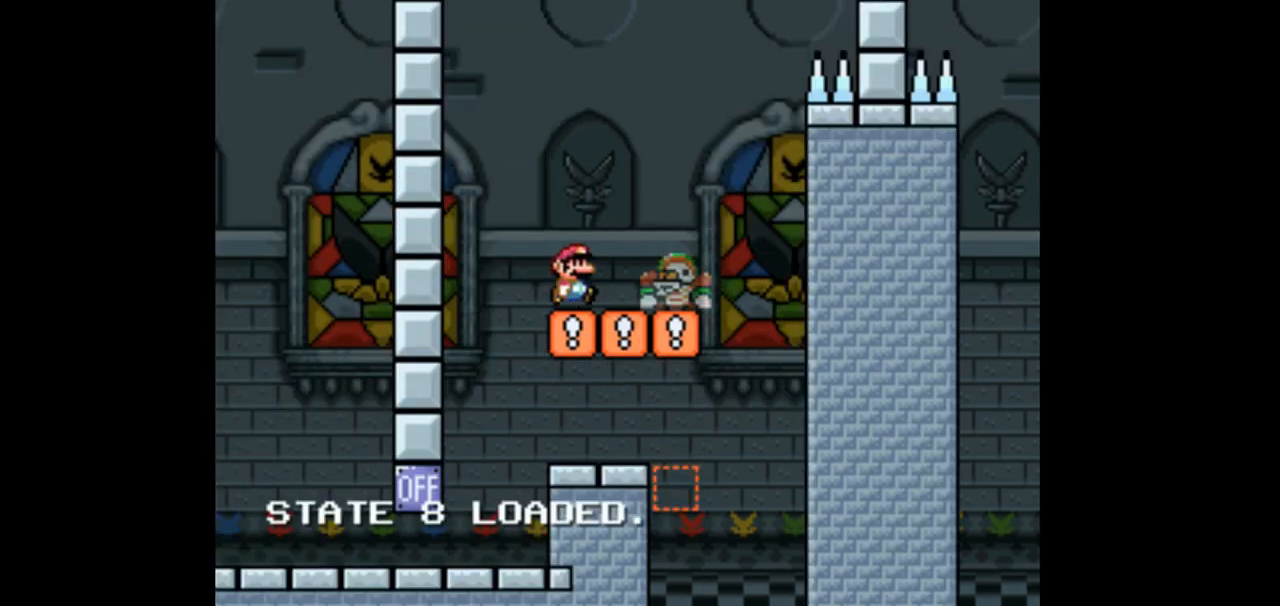
{"dt_ms": 500, "buttons": ["Y"], "events": [[200, "DPAD_DOWN", "down"], [300, "DPAD_DOWN", "up"], [400, "DPAD_DOWN", "down"], [500, "DPAD_DOWN", "up"]]}
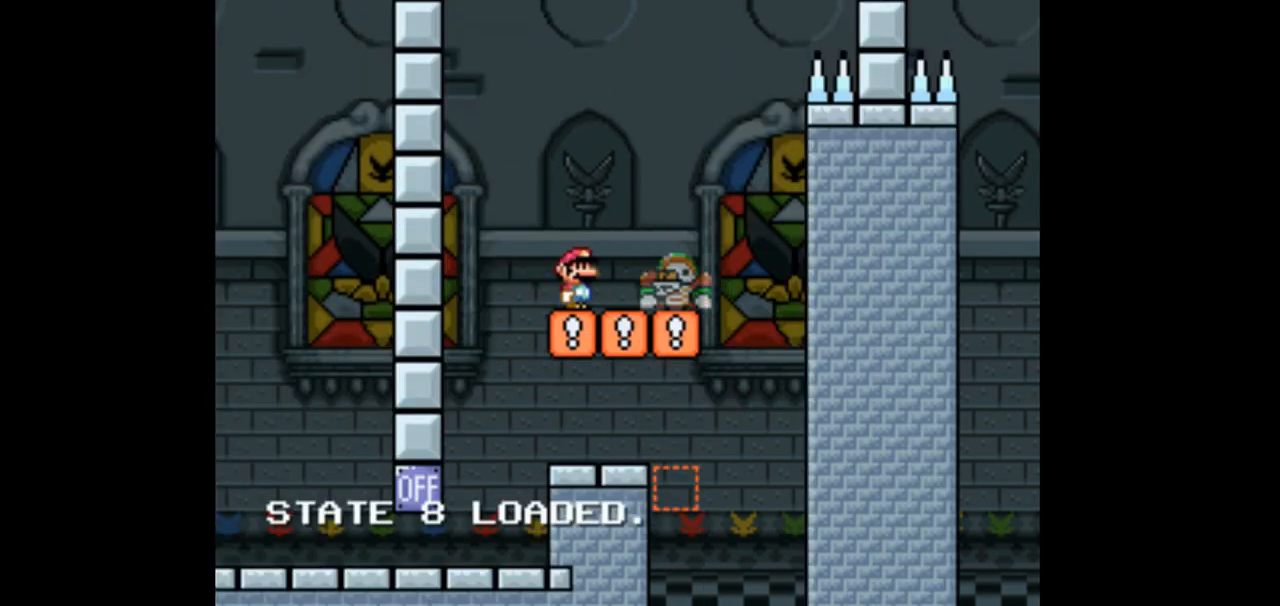
{"dt_ms": 500, "buttons": ["Y"], "events": [[100, "DPAD_DOWN", "down"], [167, "DPAD_DOWN", "up"]]}
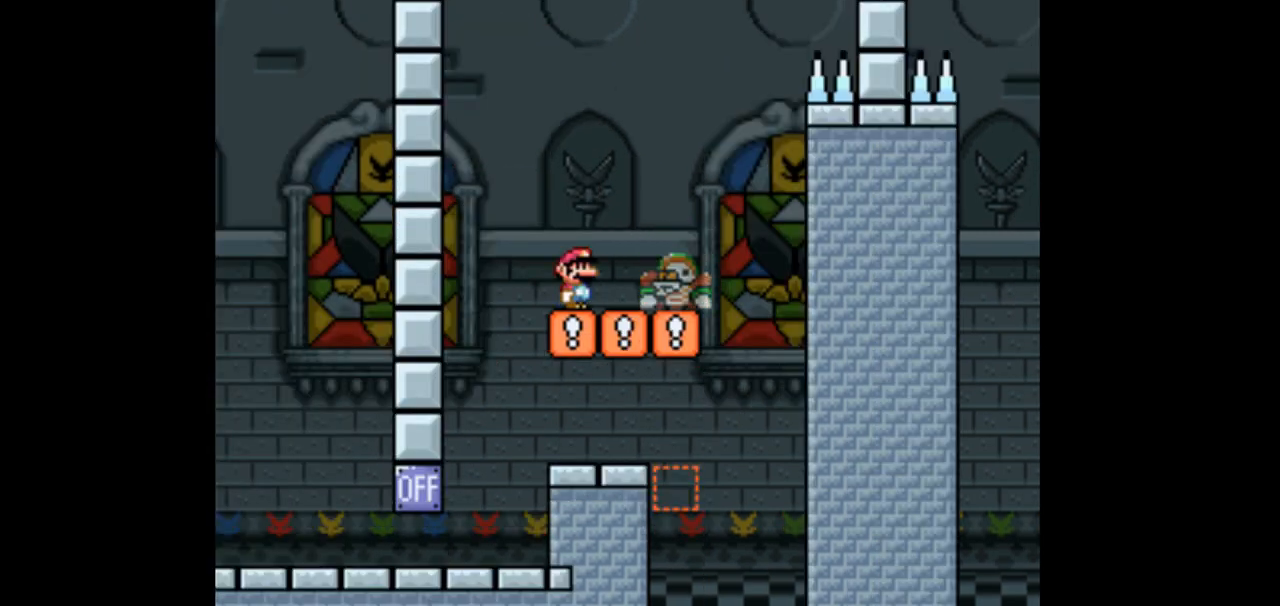
{"dt_ms": 500, "buttons": ["Y", "DPAD_LEFT"]}
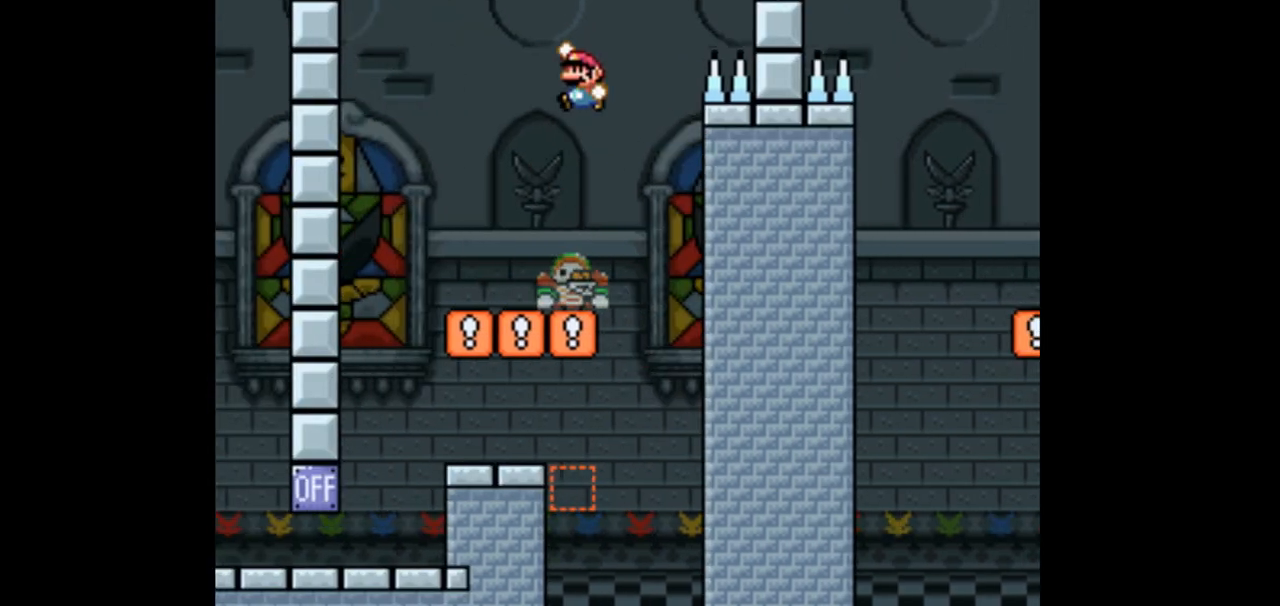
{"dt_ms": 1000, "buttons": ["Y", "DPAD_RIGHT"], "events": [[100, "DPAD_LEFT", "up"], [200, "DPAD_RIGHT", "down"]]}
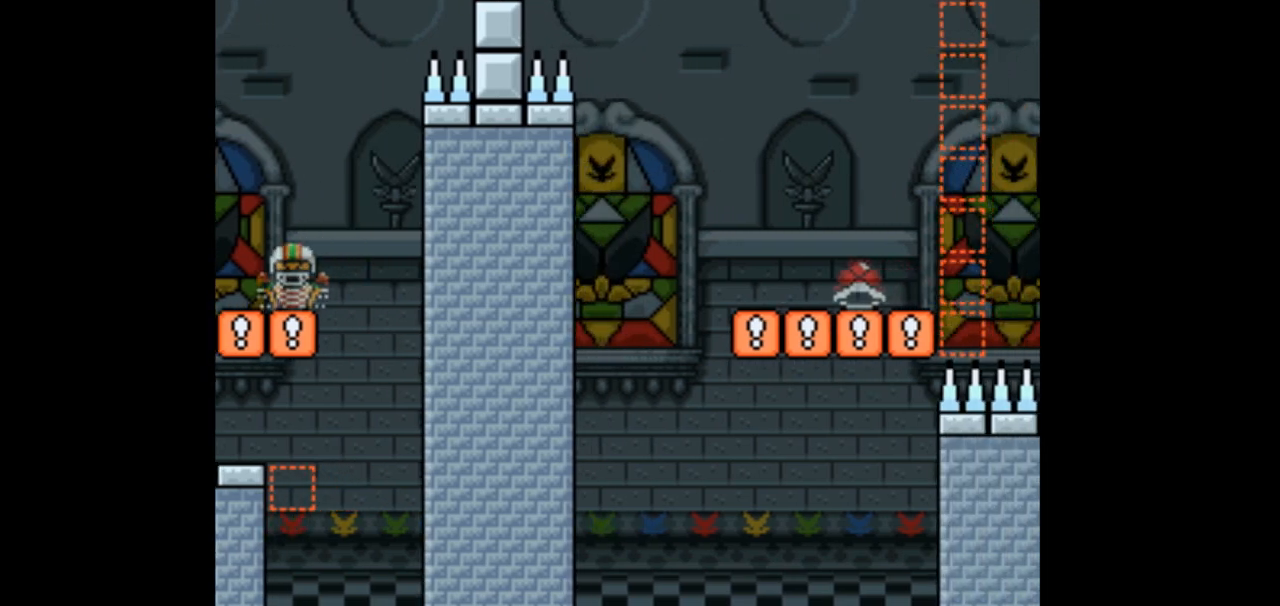
{"dt_ms": 500, "buttons": ["Y", "DPAD_LEFT"], "events": [[267, "DPAD_RIGHT", "up"], [467, "DPAD_LEFT", "down"]]}
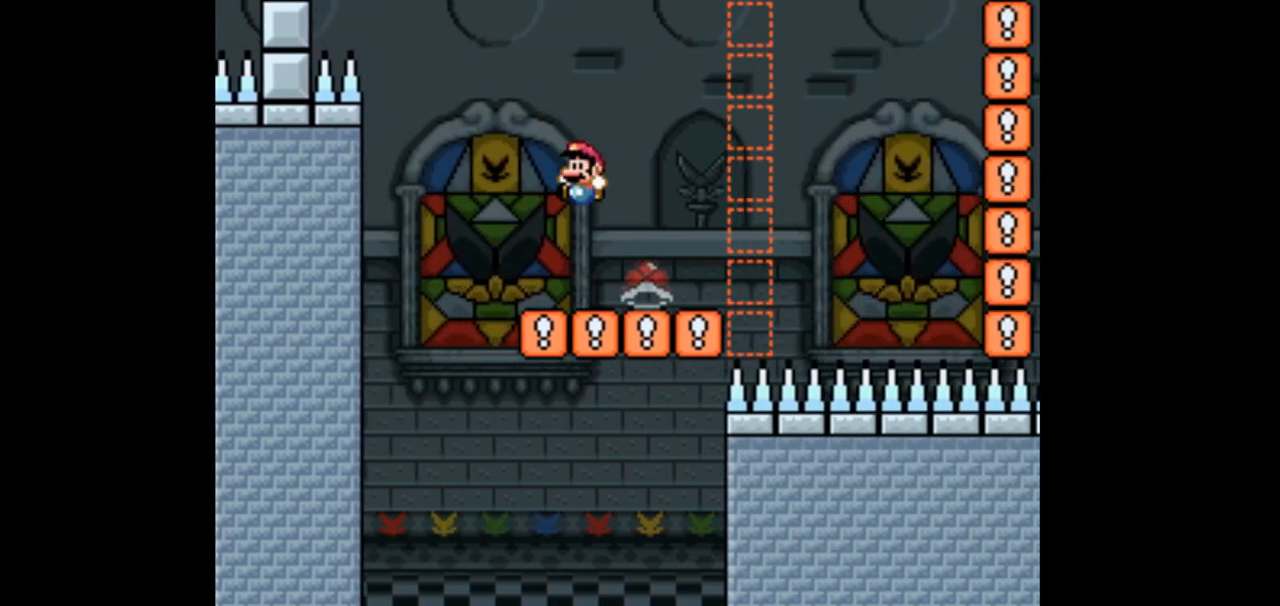
{"dt_ms": 500, "buttons": ["Y"], "events": [[100, "DPAD_LEFT", "up"], [267, "DPAD_RIGHT", "down"], [400, "DPAD_RIGHT", "up"]]}
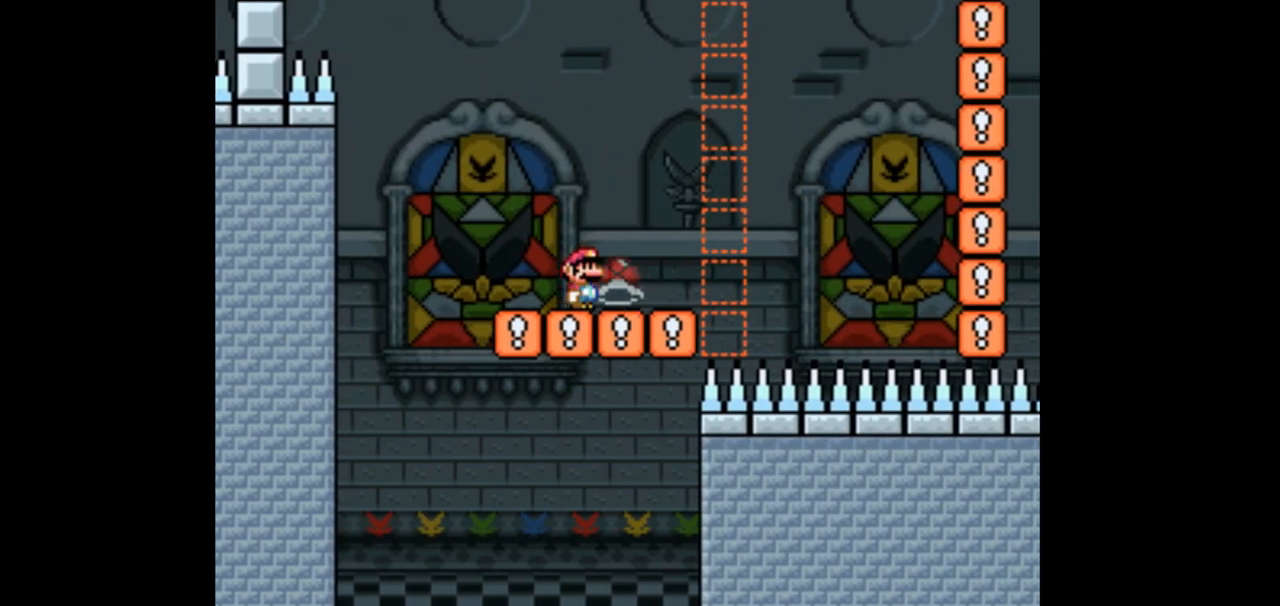
{"dt_ms": 500, "buttons": ["Y", "DPAD_RIGHT"], "events": [[433, "DPAD_RIGHT", "down"]]}
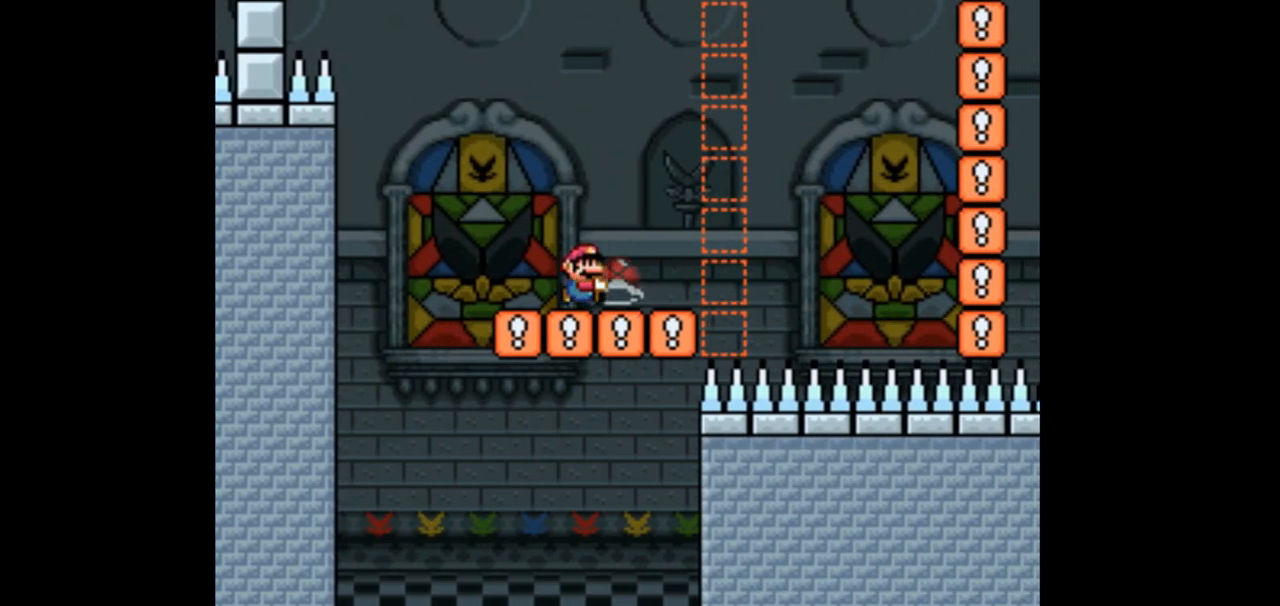
{"dt_ms": 500, "buttons": ["Y"], "events": [[100, "DPAD_RIGHT", "up"]]}
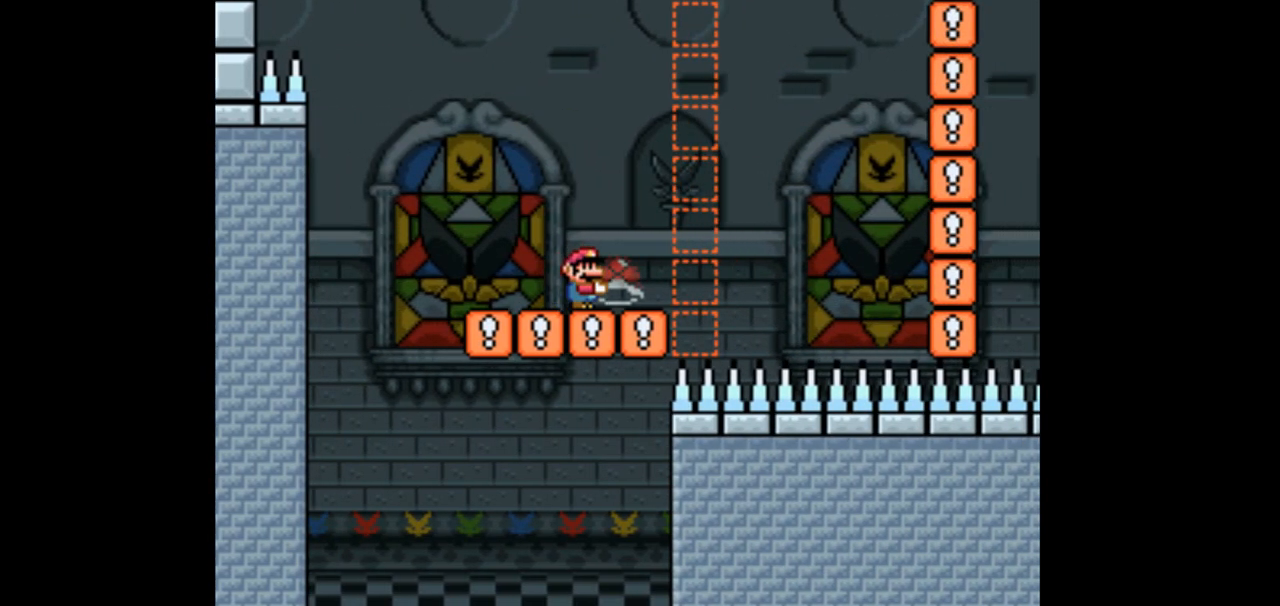
{"dt_ms": 500, "buttons": ["Y"], "events": []}
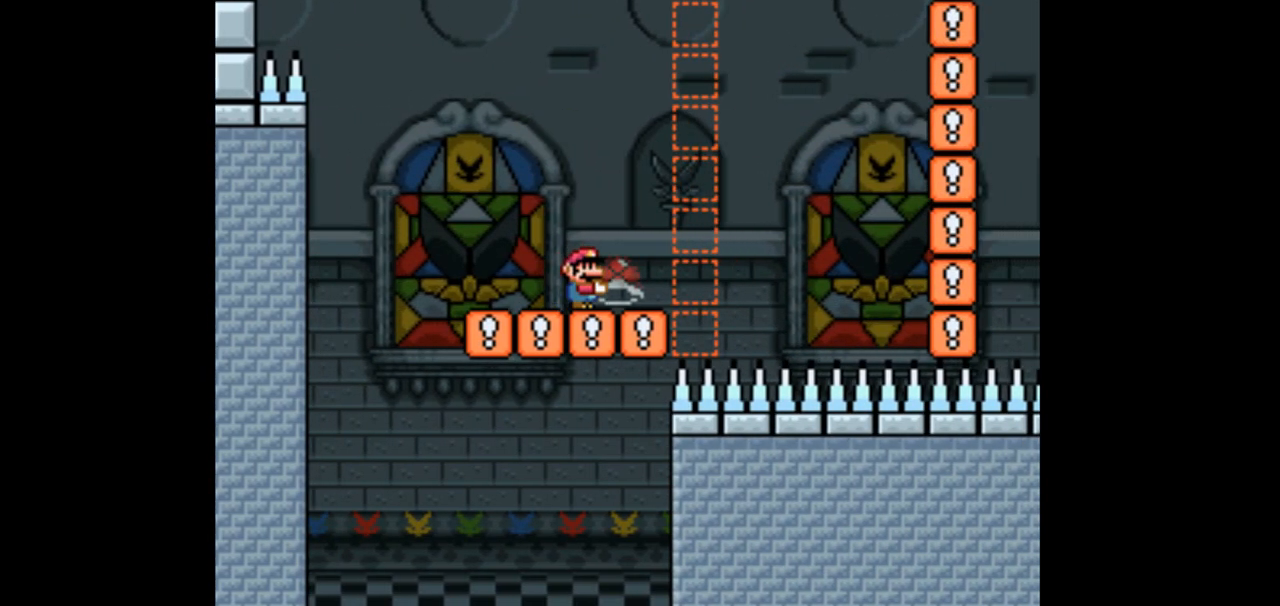
{"dt_ms": 500, "buttons": ["Y"], "events": []}
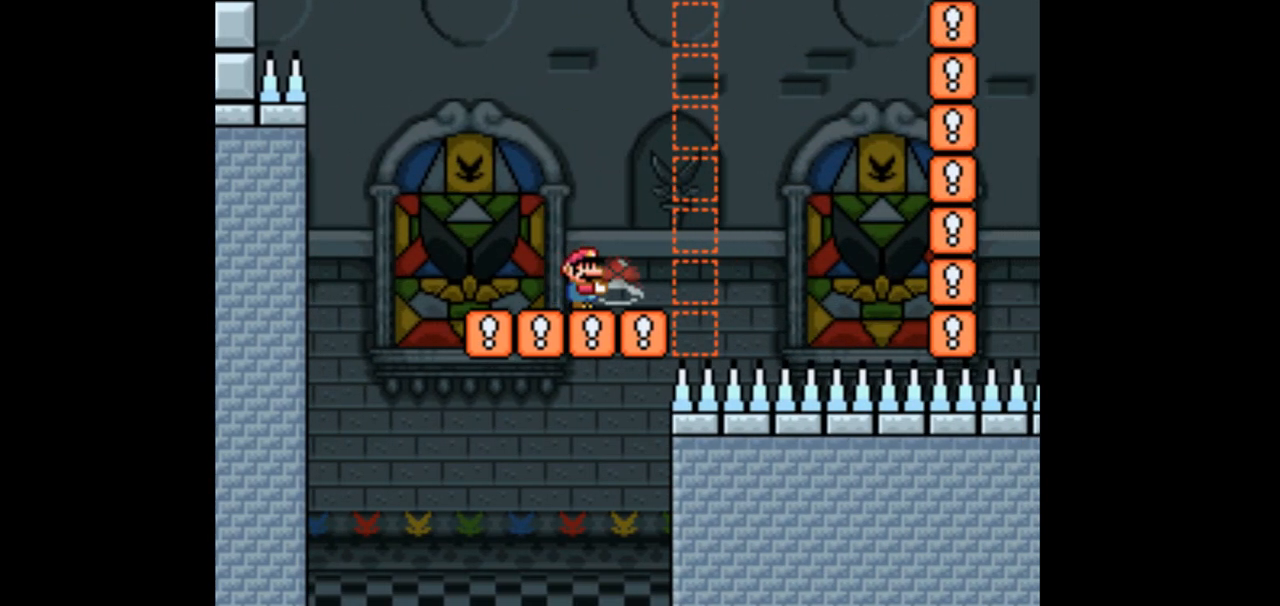
{"dt_ms": 500, "buttons": ["Y"], "events": []}
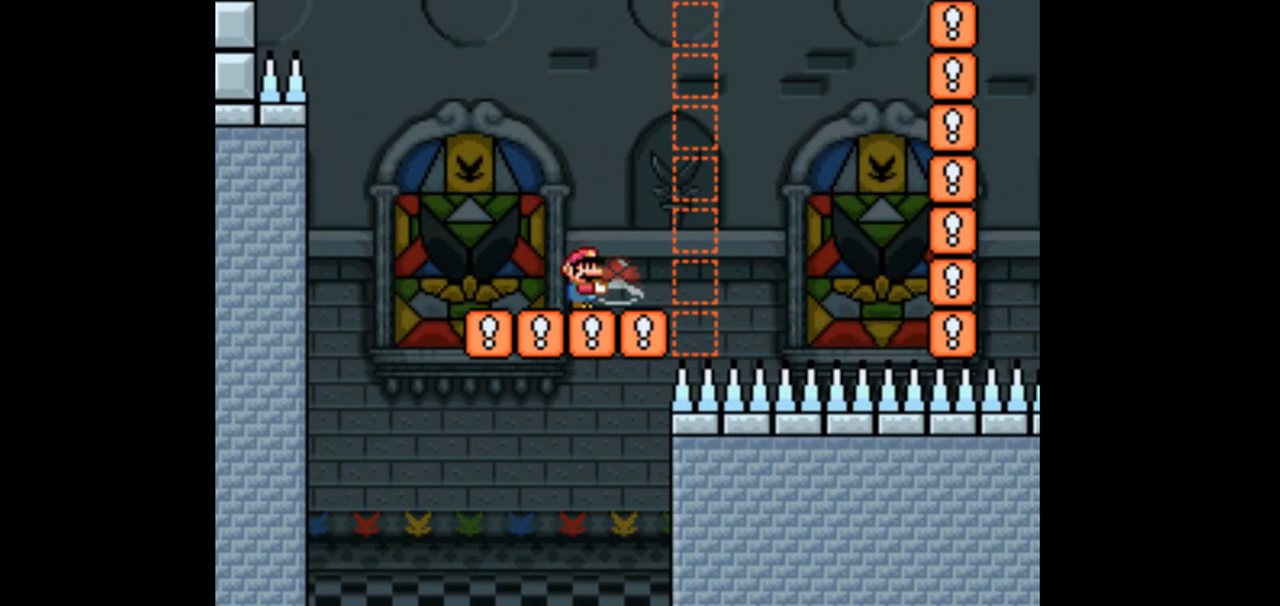
{"dt_ms": 500, "buttons": ["Y"], "events": []}
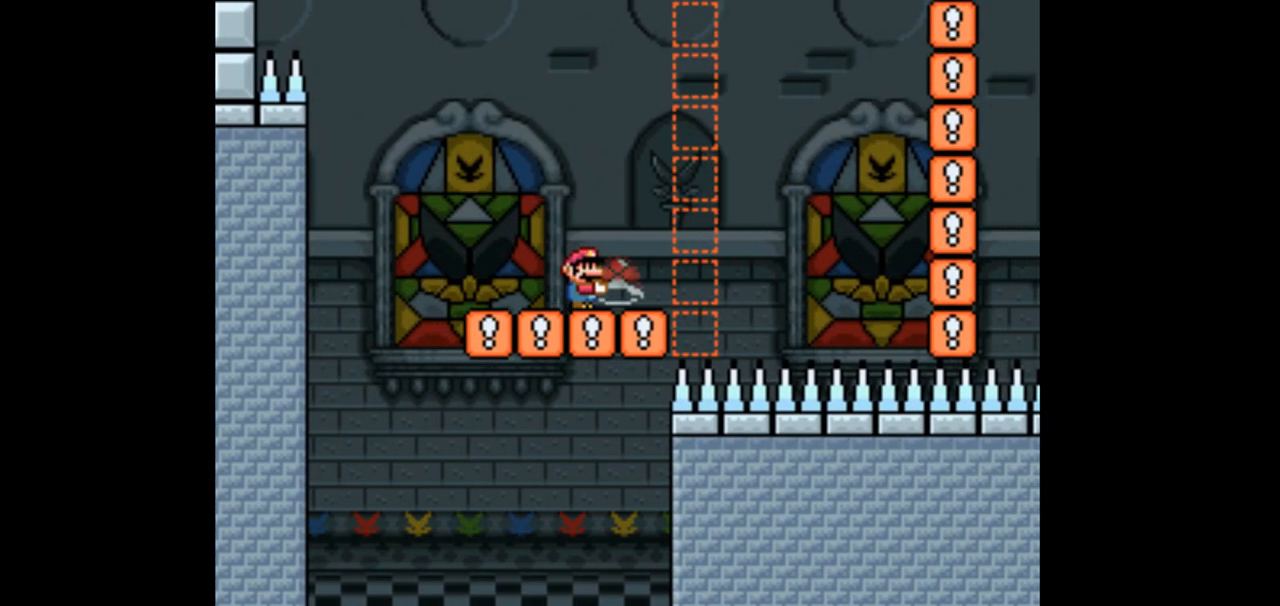
{"dt_ms": 500, "buttons": ["Y"], "events": []}